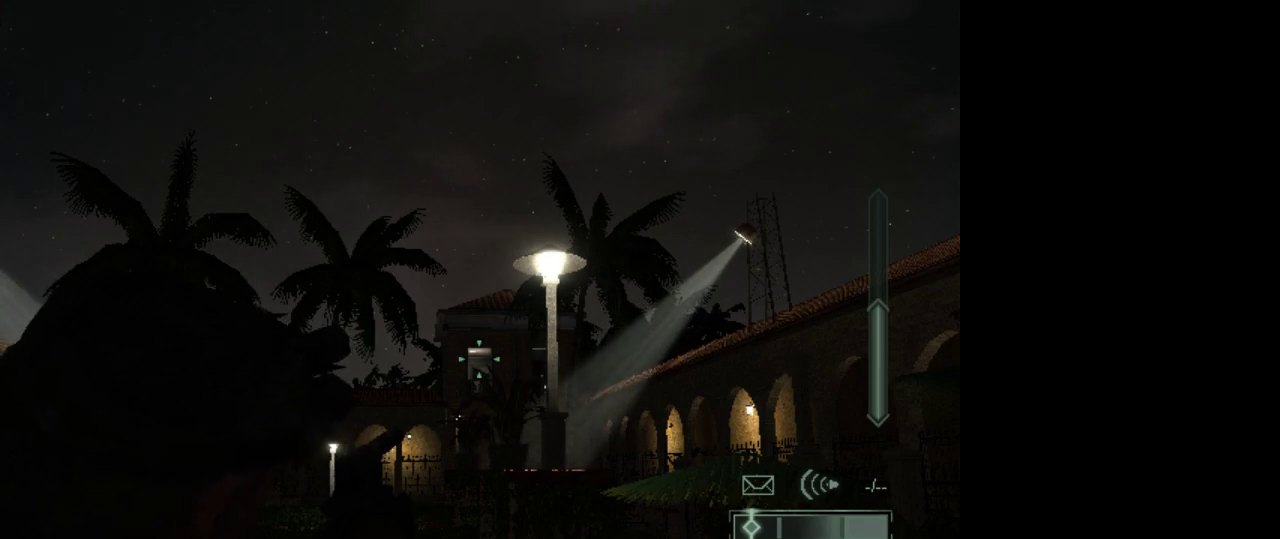
Gameplay with keyboard and mouse; each line is a JSON object with the keys and mouse buttons held at the frame after it. "events" lists presses ("down") and releases ("up") of "1", "2", "3", "4", "5", "a", "alt", "c", "caps_lock", "ctrl", "d", "e", "f", "g", "q", "r", "s", "shift", "space", "t", "tab", "v", "w", "x", "z", "mouse_left", "mouse_wheel" and "mouse_right" between this image and that frame as [ms after this image, input, new state], when the widget could be followed in between. "mouse_left", "mouse_wheel", "mouse_right" = the "left", "wheel", "right" buttons of the "mouse" list. No other keys are recorded. "wheel" means that the mouse wheel is clicked or scrolled. Not read: mouse_move.
{"keys": [], "mouse": ["right"], "events": [[367, "mouse_right", "down"]]}
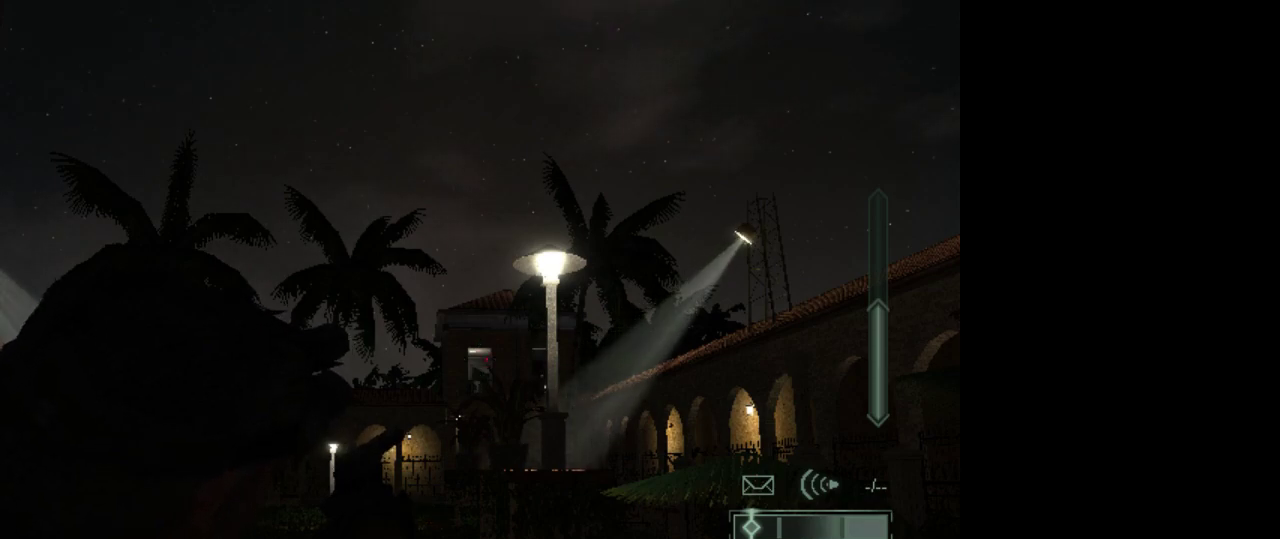
{"keys": [], "mouse": [], "events": [[67, "mouse_right", "up"]]}
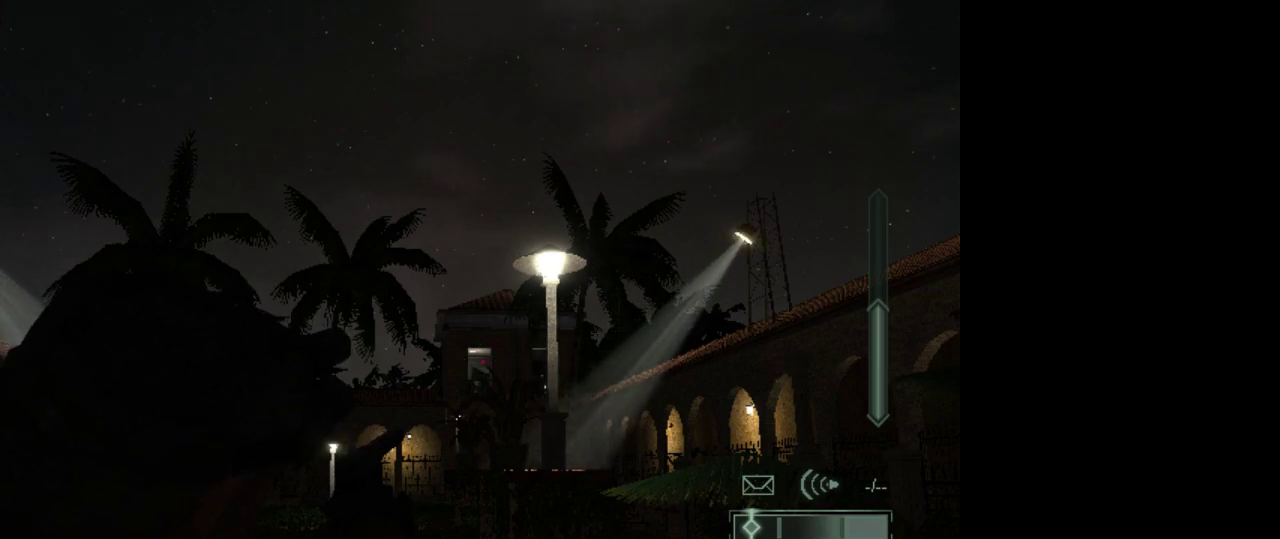
{"keys": ["w"], "mouse": [], "events": [[83, "mouse_left", "down"], [167, "mouse_left", "up"], [267, "e", "down"], [400, "e", "up"], [450, "w", "down"]]}
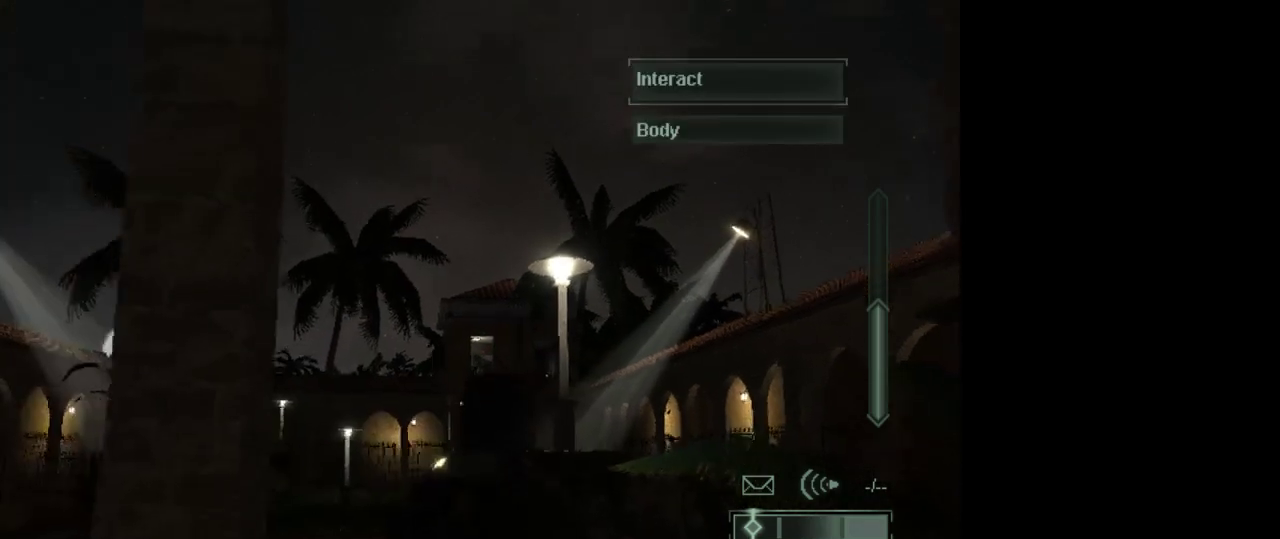
{"keys": ["w"], "mouse": [], "events": []}
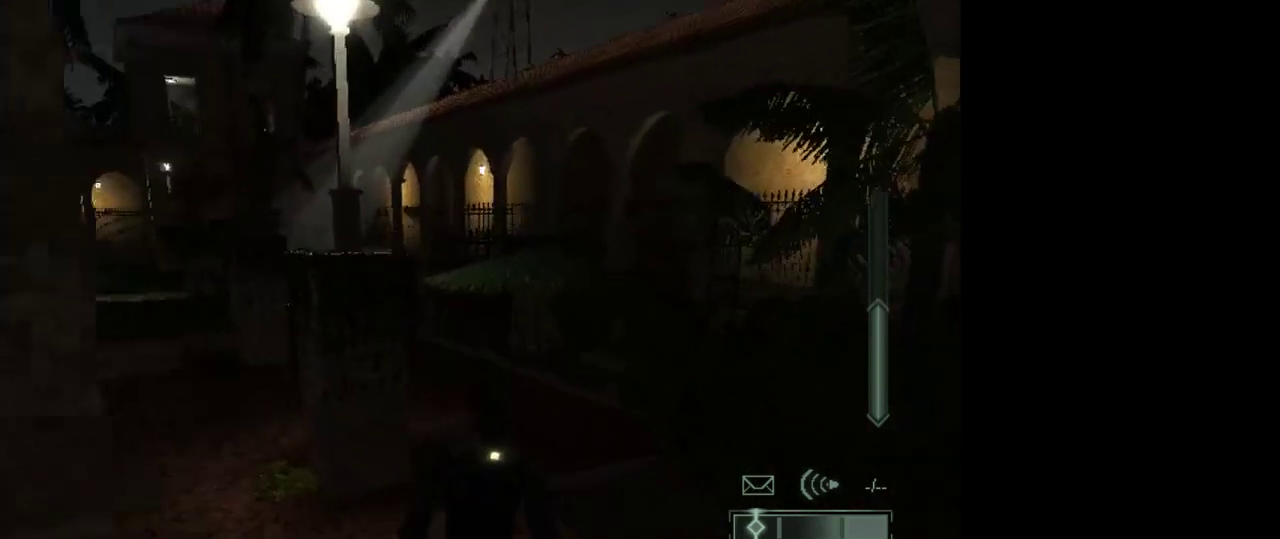
{"keys": ["w"], "mouse": [], "events": [[200, "3", "down"], [250, "mouse_wheel", "down"], [333, "3", "up"], [383, "mouse_wheel", "up"]]}
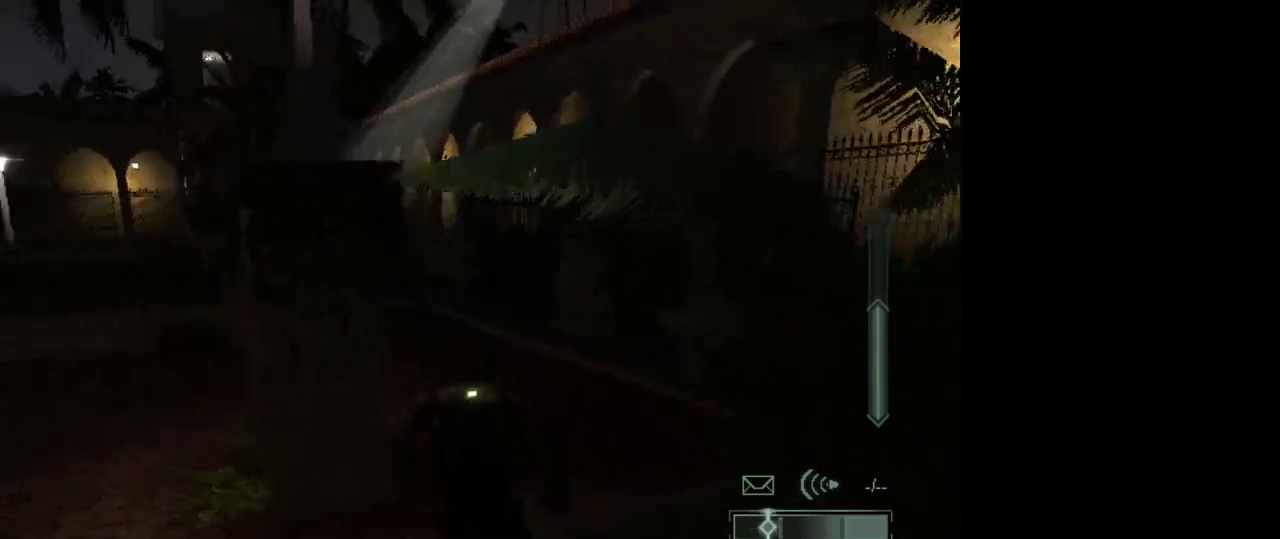
{"keys": ["w"], "mouse": [], "events": [[217, "mouse_wheel", "down"], [317, "d", "down"], [350, "mouse_wheel", "up"], [400, "d", "up"]]}
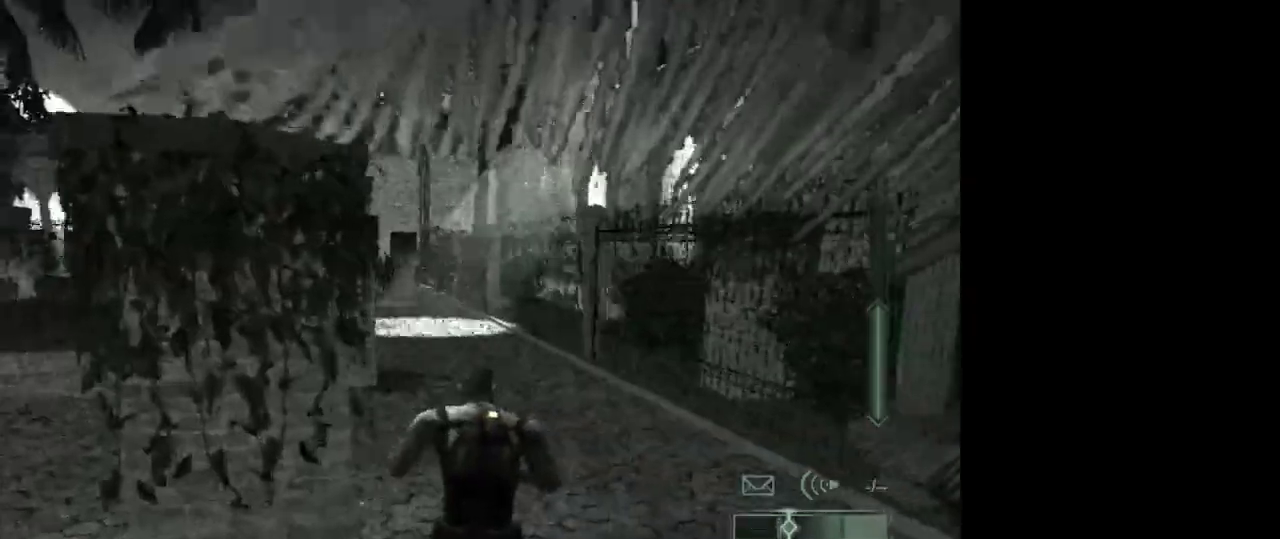
{"keys": ["d", "w"], "mouse": [], "events": [[33, "d", "down"], [100, "d", "up"], [233, "mouse_wheel", "down"], [367, "mouse_wheel", "up"], [467, "d", "down"]]}
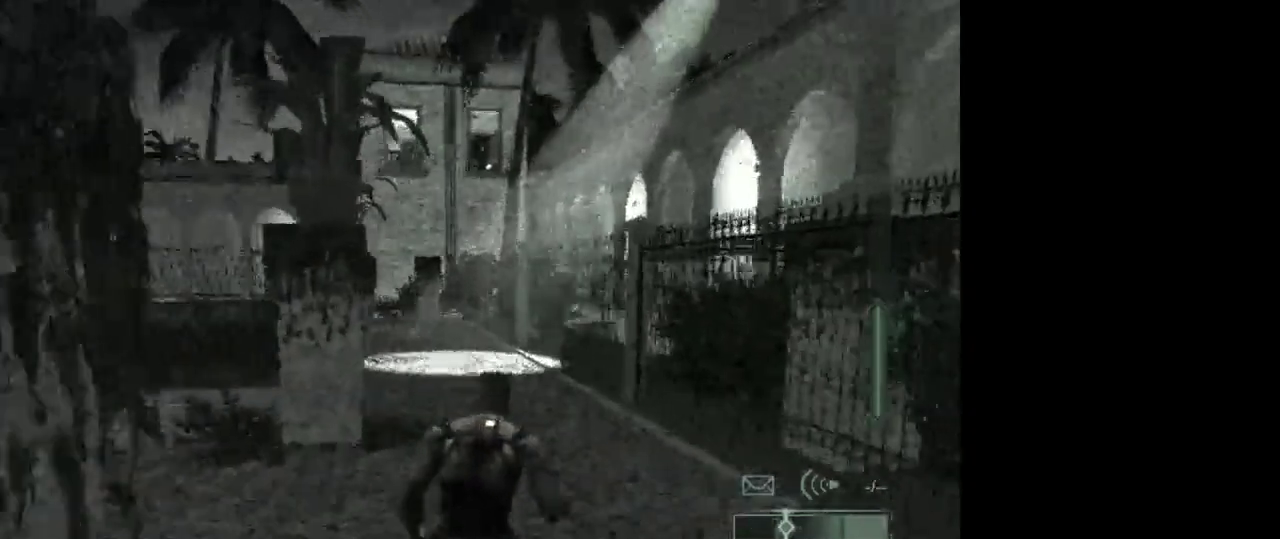
{"keys": ["w"], "mouse": [], "events": [[67, "d", "up"]]}
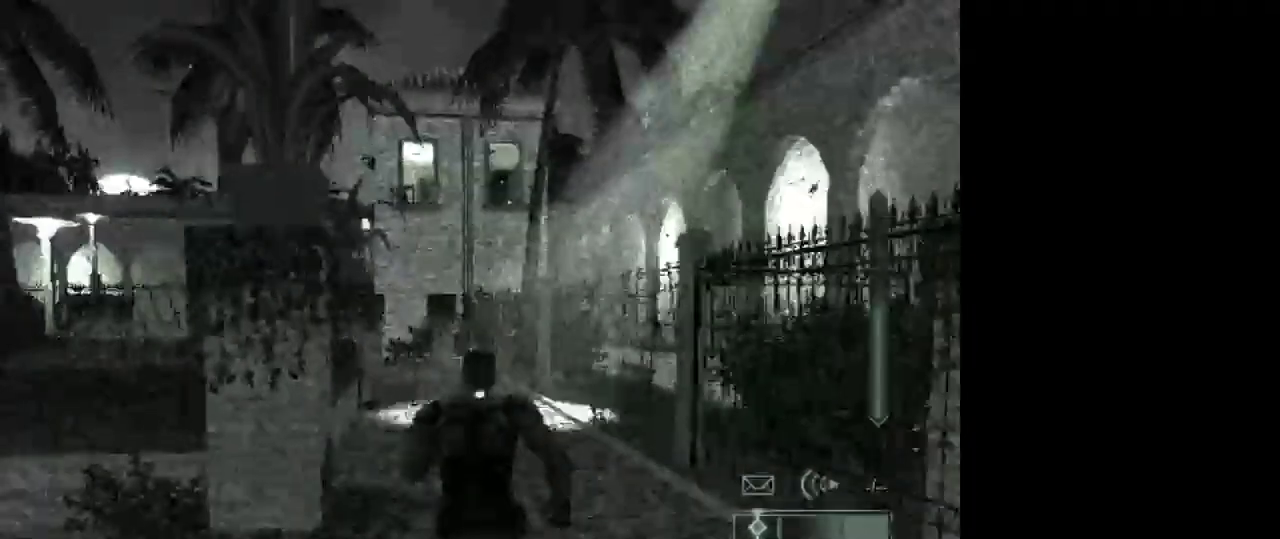
{"keys": ["w"], "mouse": [], "events": []}
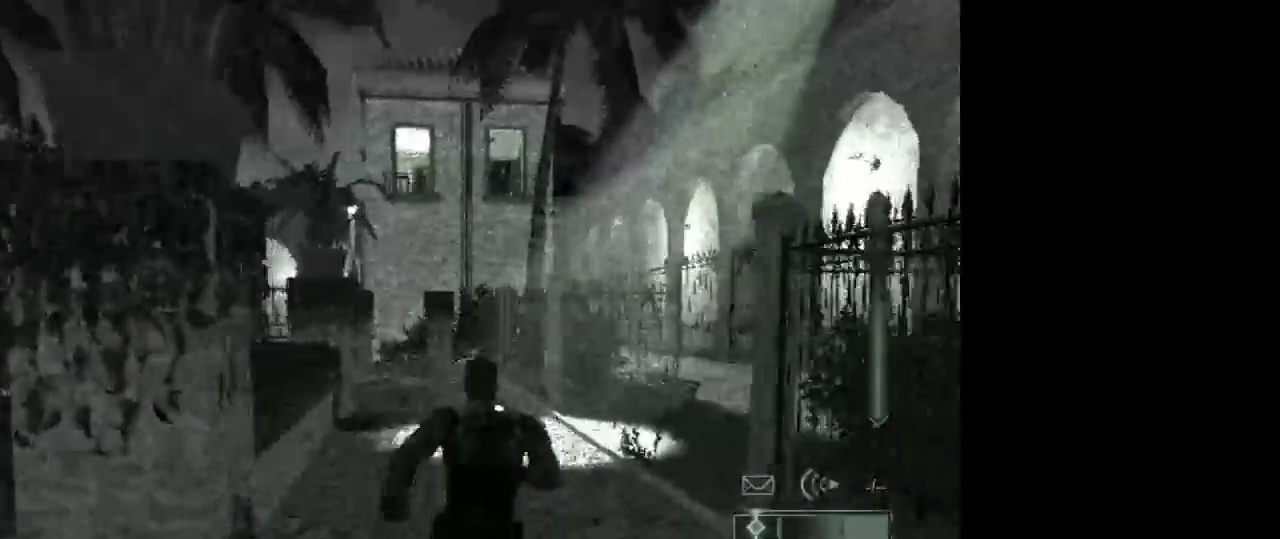
{"keys": ["w"], "mouse": [], "events": [[83, "mouse_wheel", "down"], [117, "mouse_wheel", "up"]]}
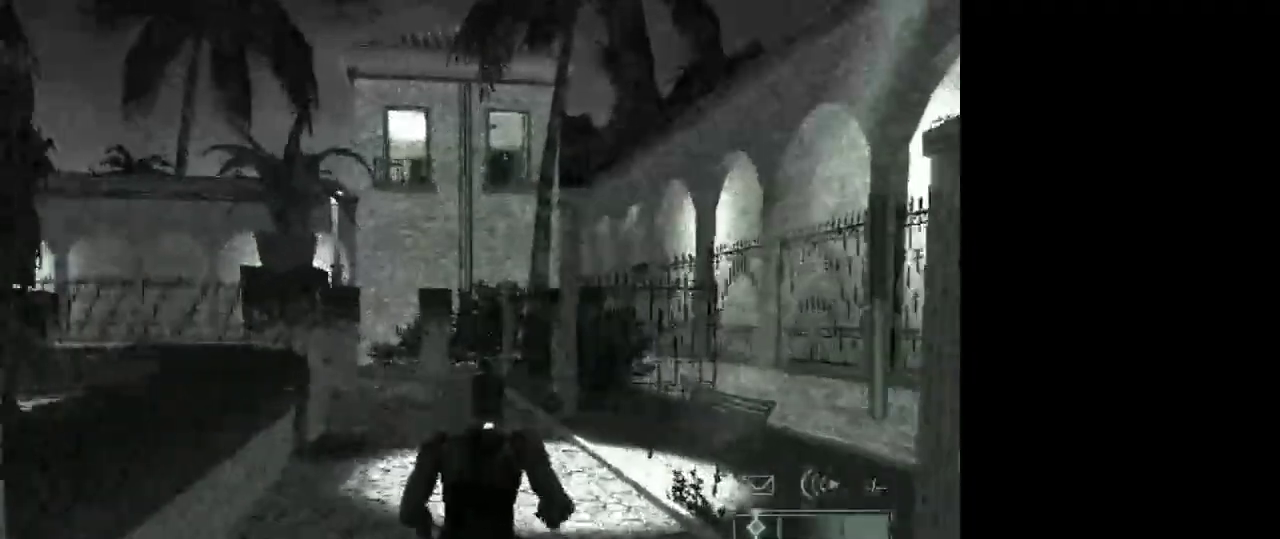
{"keys": ["w"], "mouse": [], "events": []}
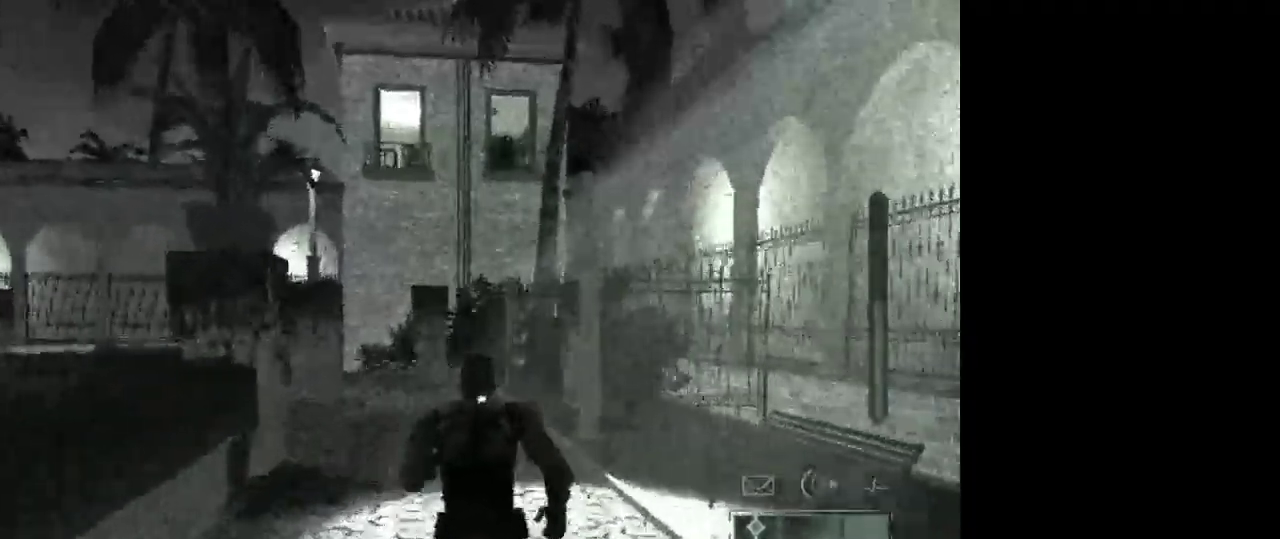
{"keys": ["w"], "mouse": [], "events": []}
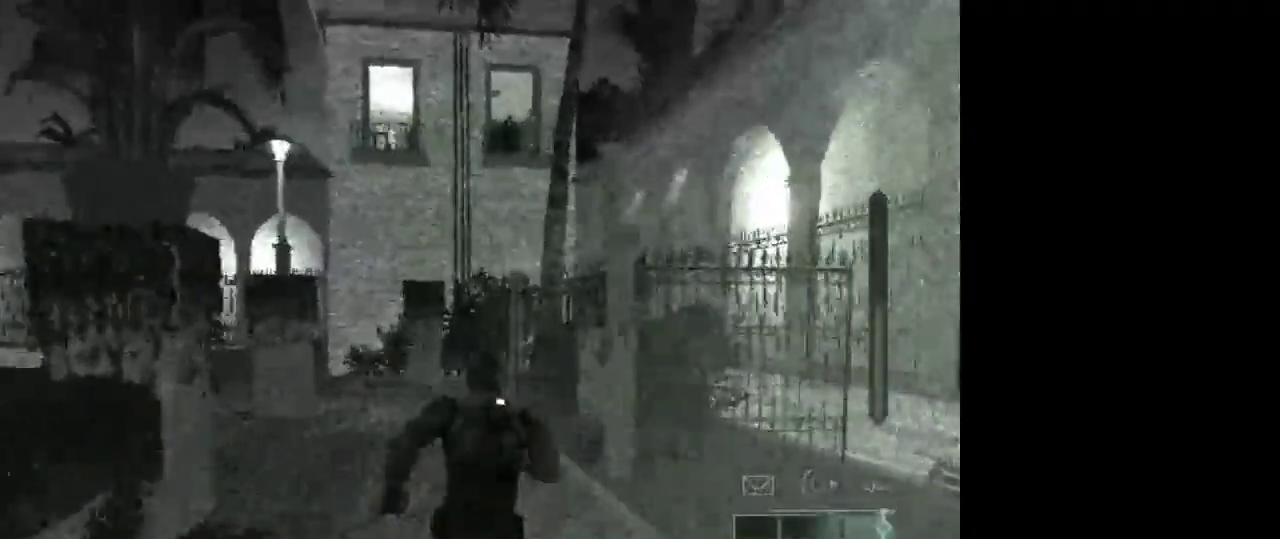
{"keys": ["w"], "mouse": [], "events": []}
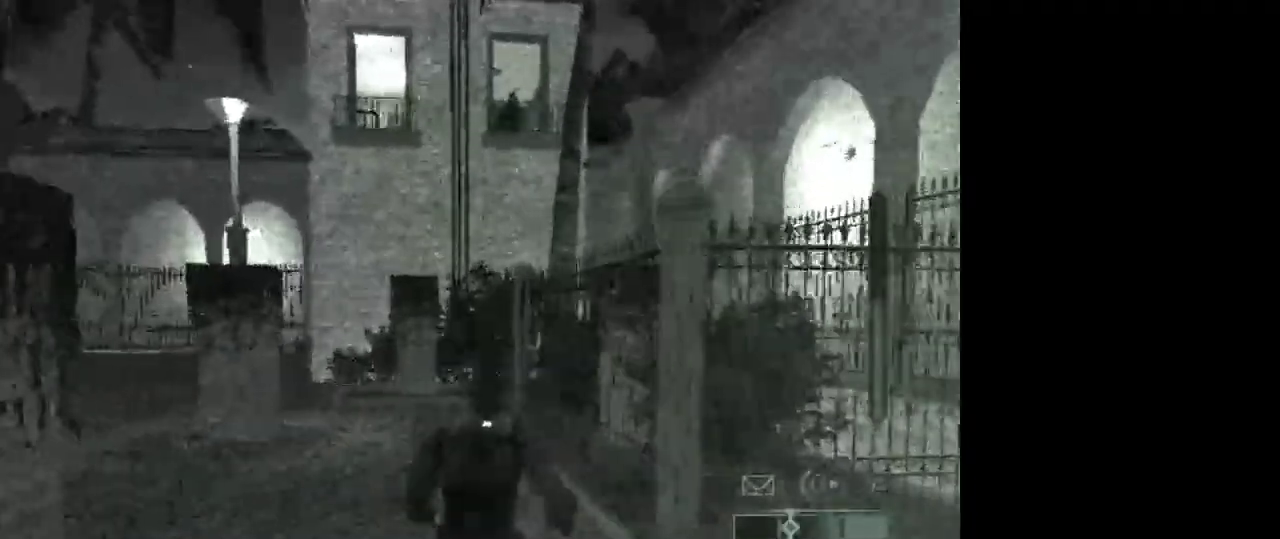
{"keys": ["w"], "mouse": [], "events": [[100, "mouse_wheel", "down"], [200, "mouse_wheel", "up"]]}
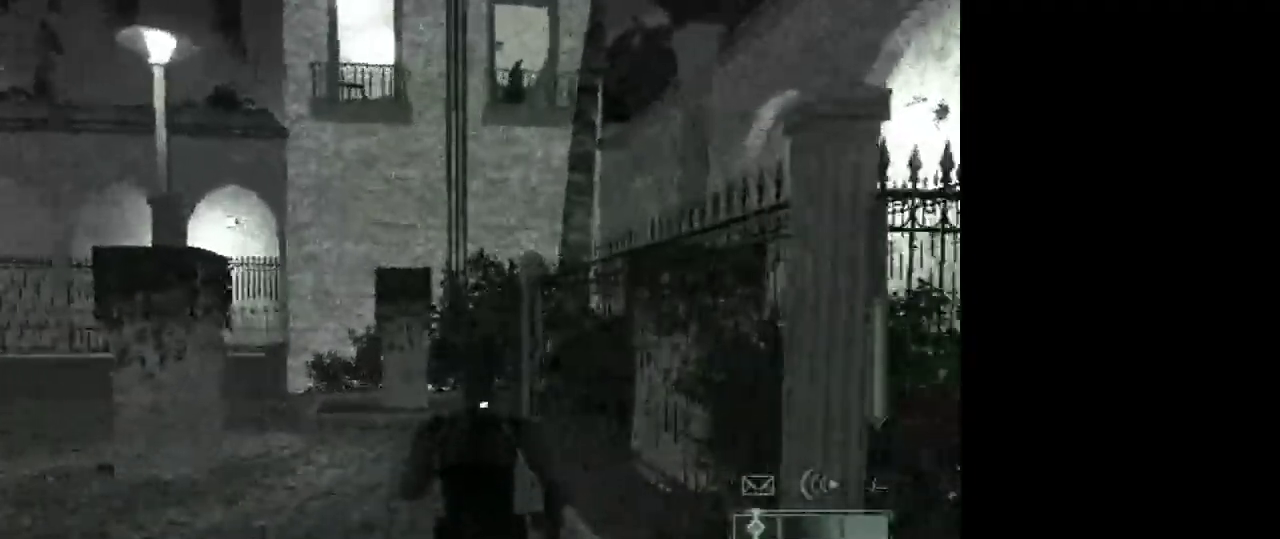
{"keys": ["w"], "mouse": [], "events": []}
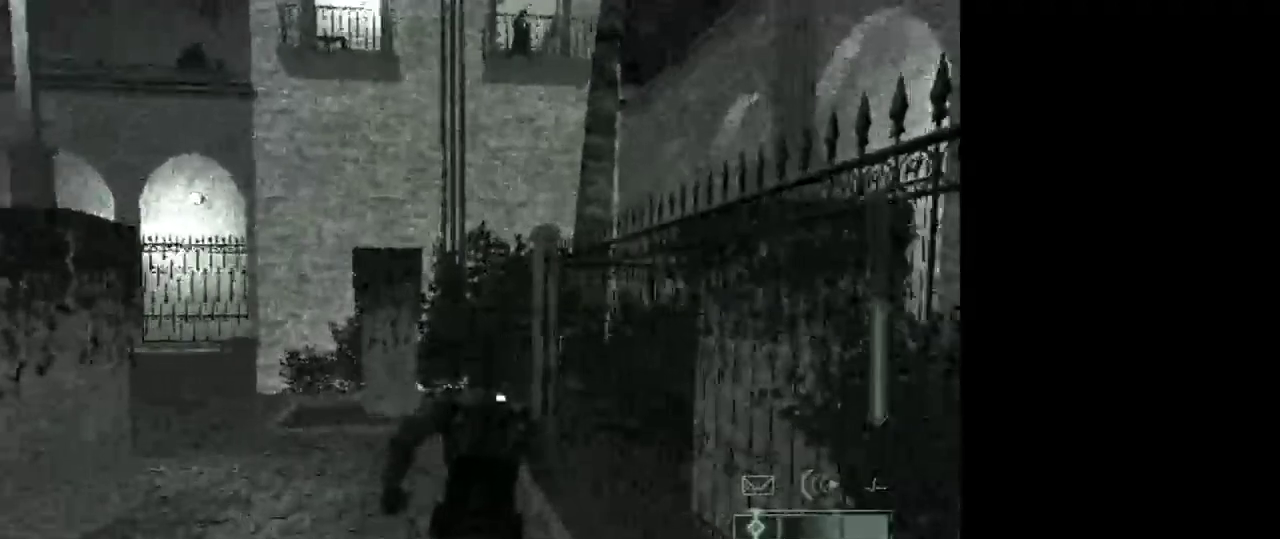
{"keys": ["w"], "mouse": [], "events": []}
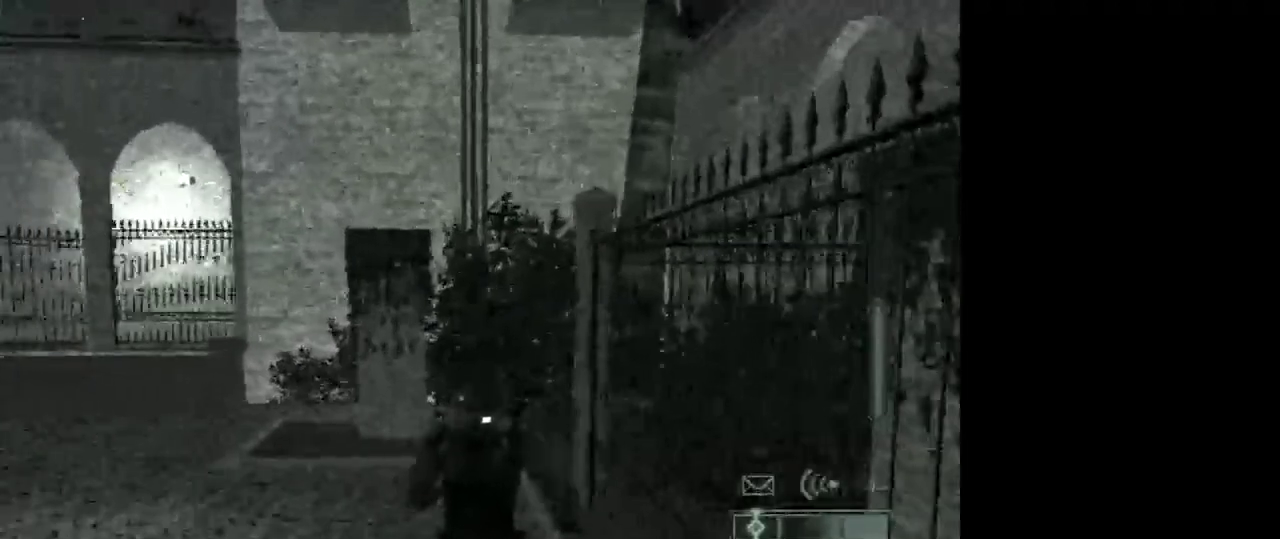
{"keys": ["w"], "mouse": [], "events": []}
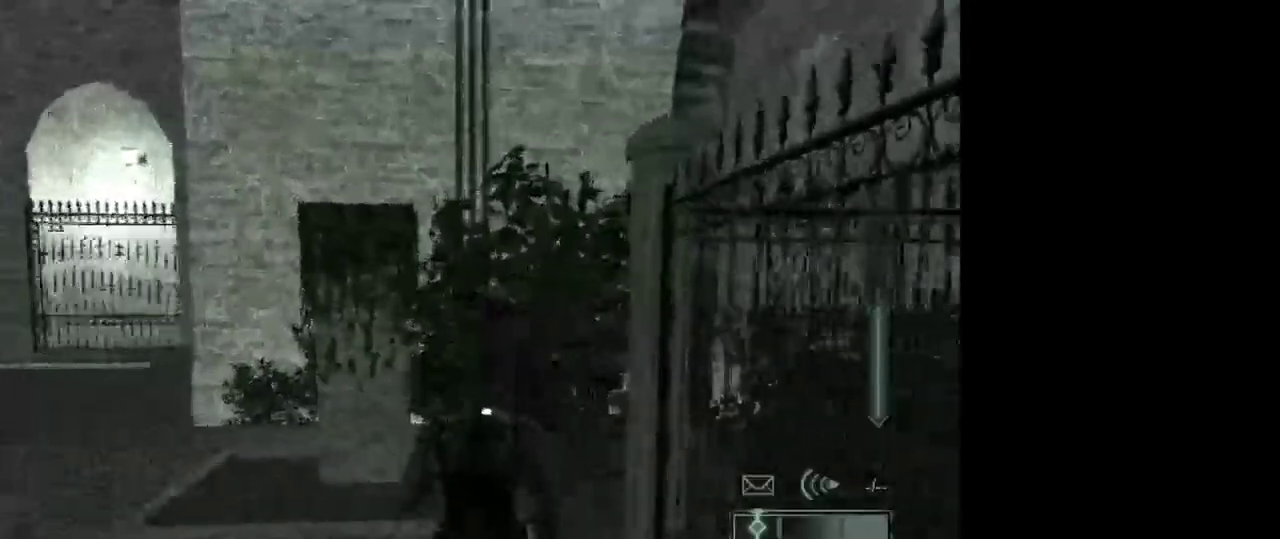
{"keys": ["w"], "mouse": [], "events": []}
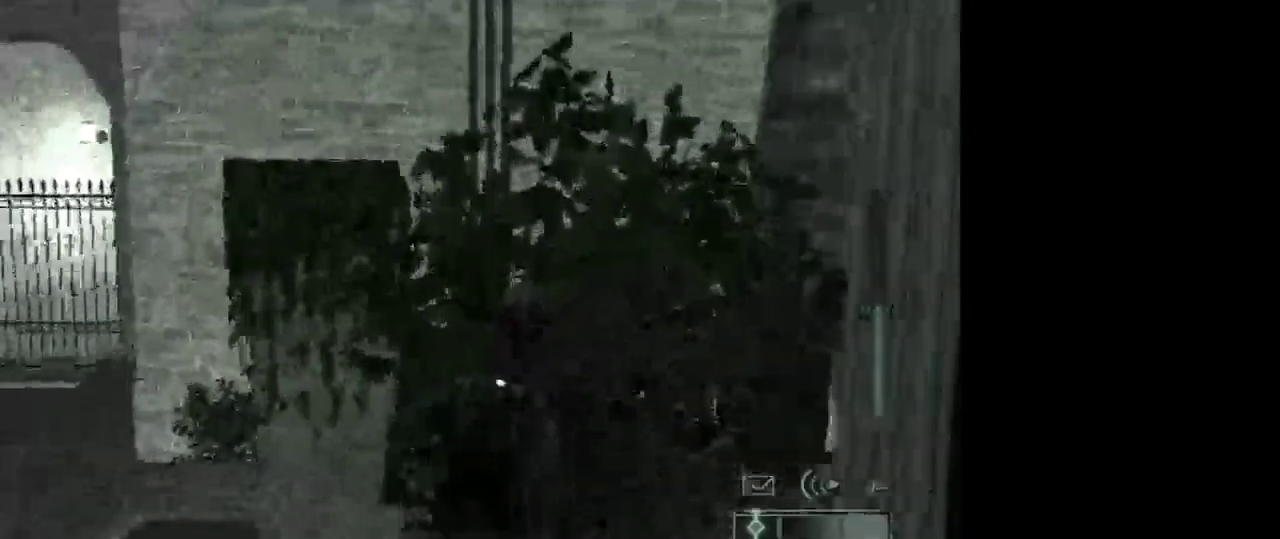
{"keys": ["w"], "mouse": [], "events": []}
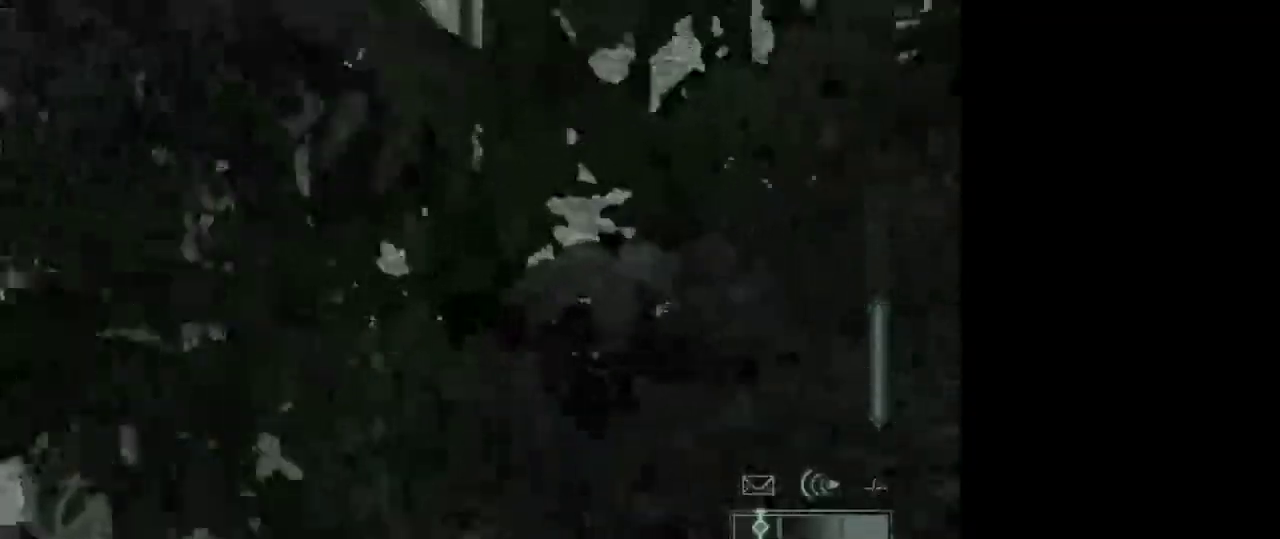
{"keys": ["w"], "mouse": [], "events": [[250, "shift", "down"], [433, "shift", "up"]]}
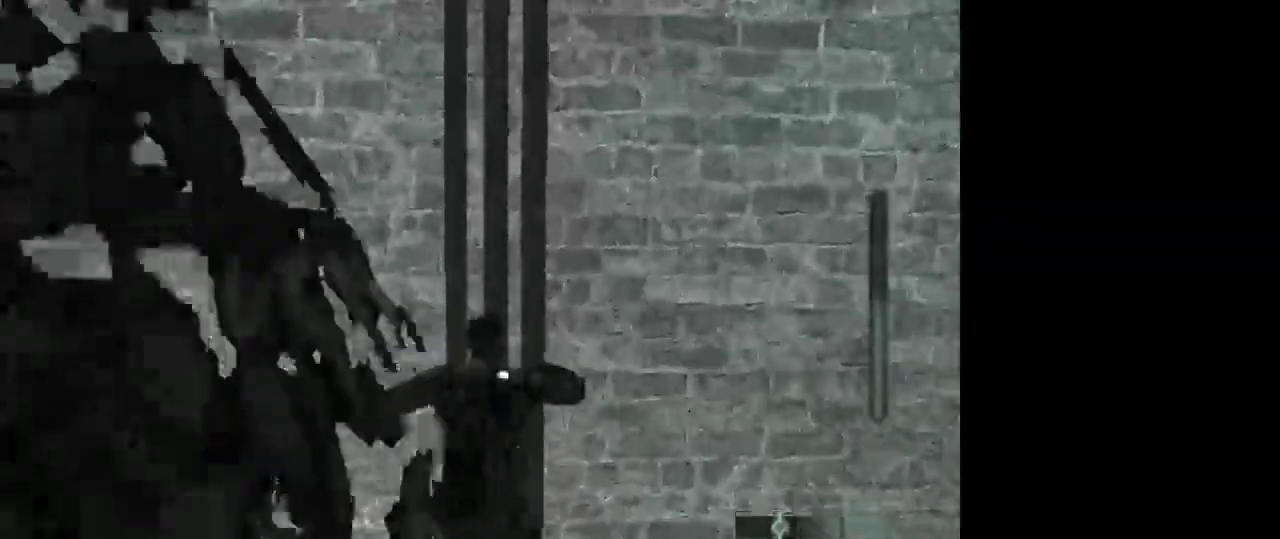
{"keys": ["w"], "mouse": [], "events": []}
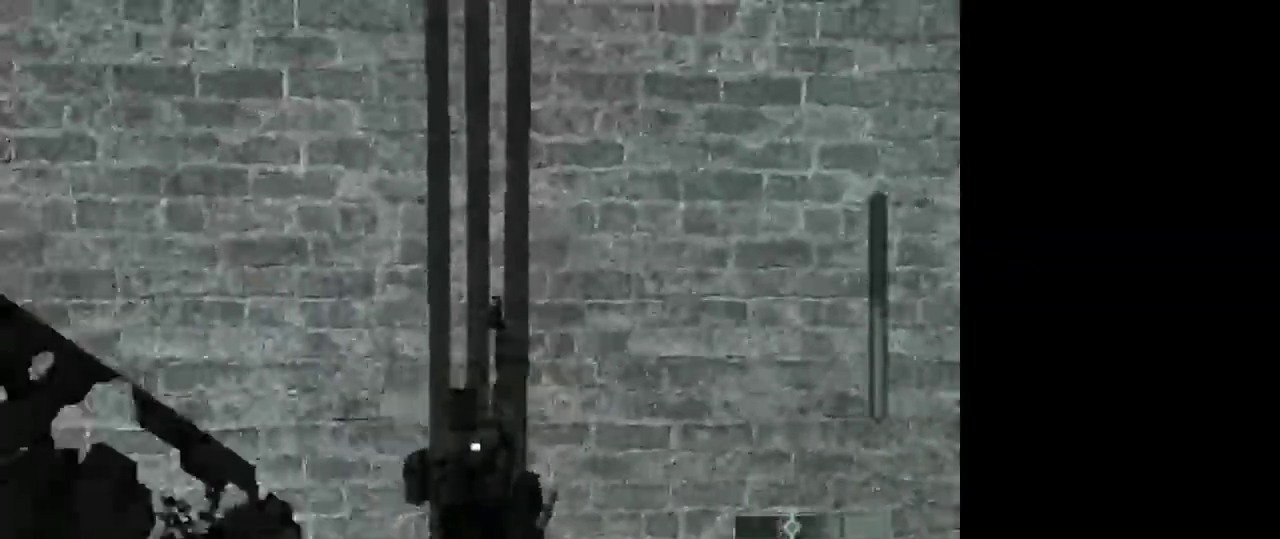
{"keys": ["w"], "mouse": [], "events": []}
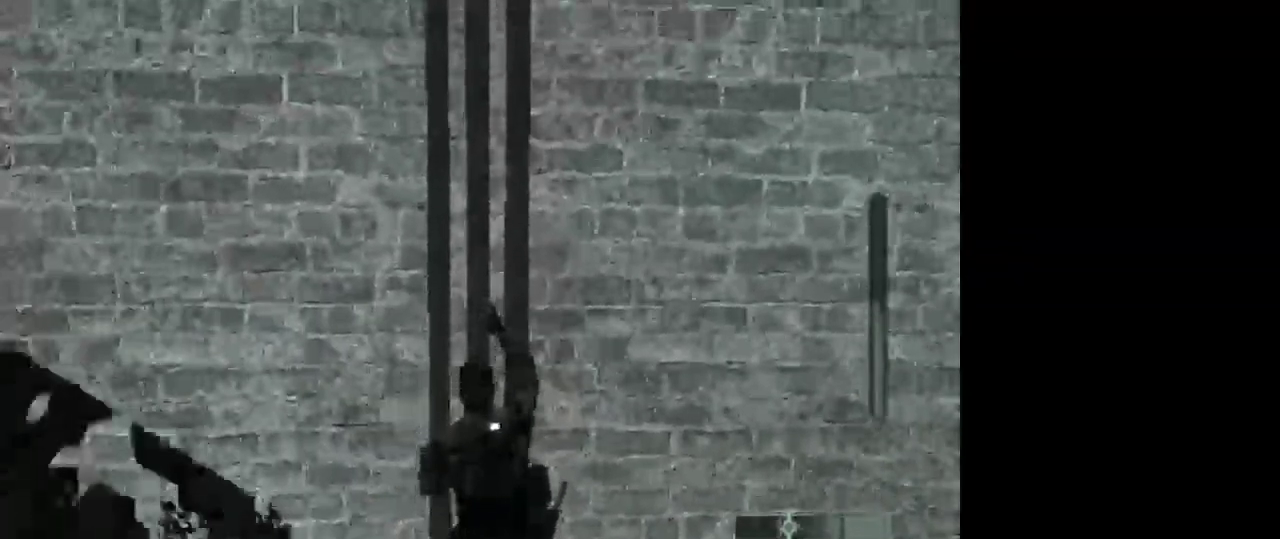
{"keys": ["w"], "mouse": [], "events": []}
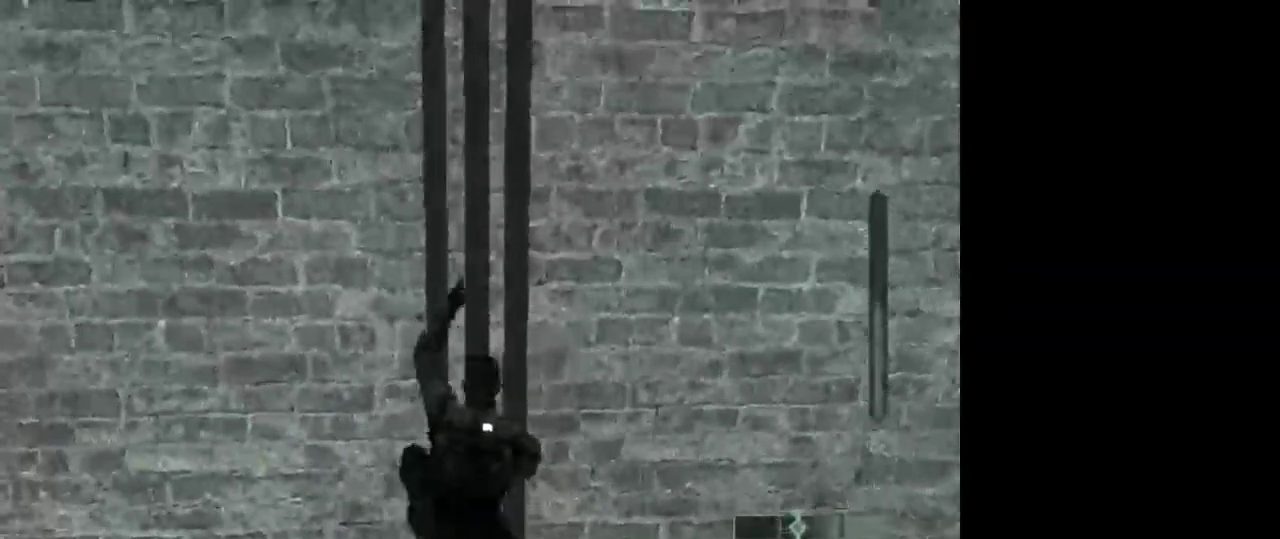
{"keys": ["d", "w"], "mouse": [], "events": [[33, "d", "down"]]}
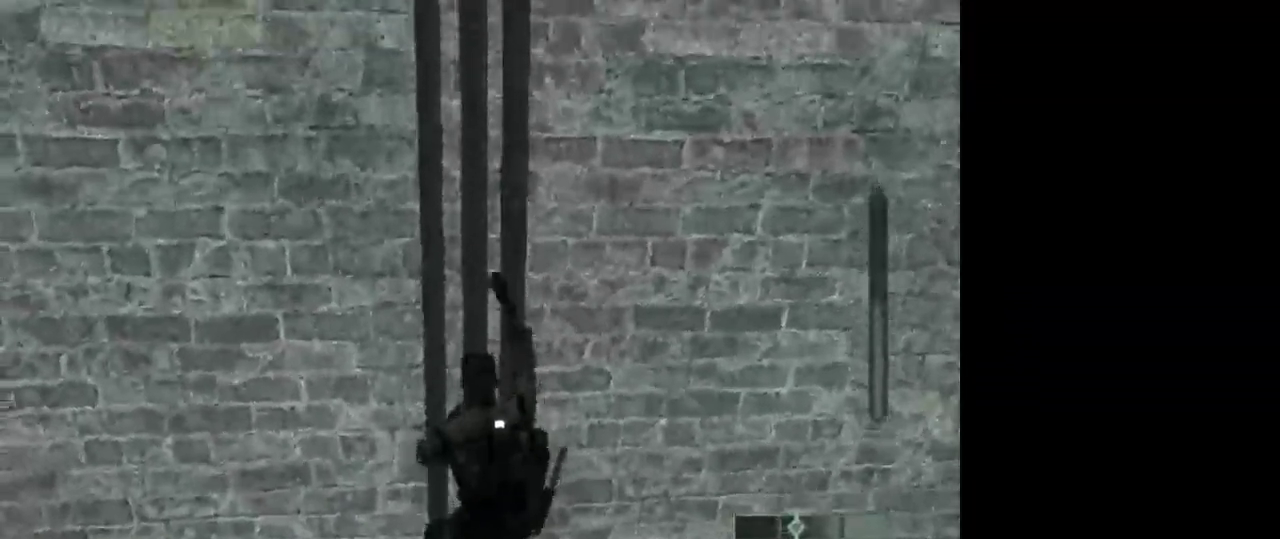
{"keys": ["d", "w"], "mouse": [], "events": []}
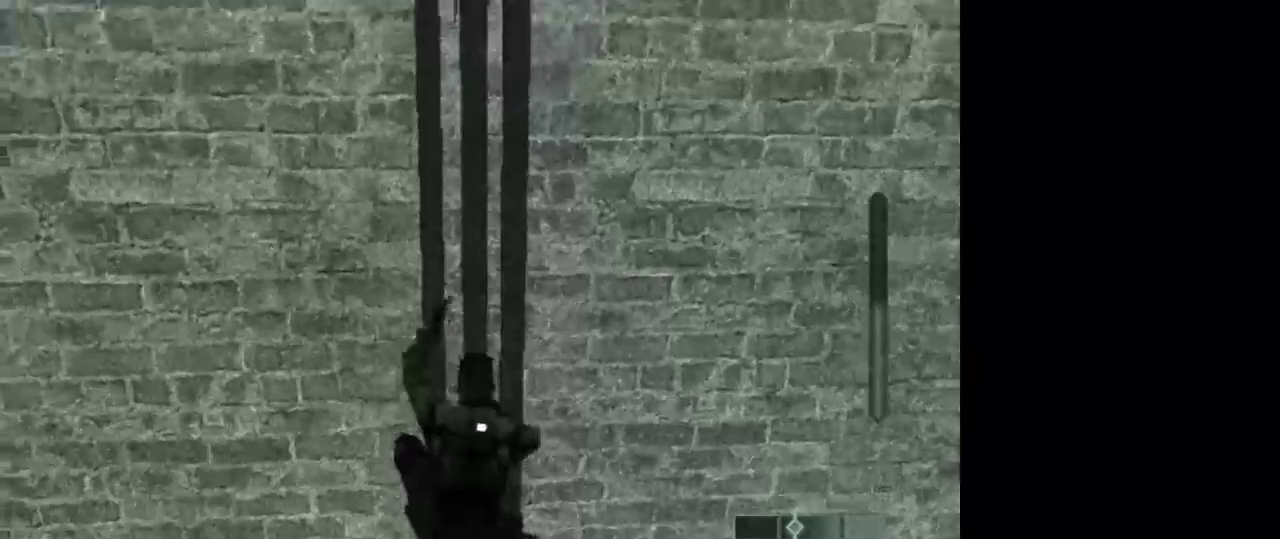
{"keys": ["d", "w"], "mouse": [], "events": []}
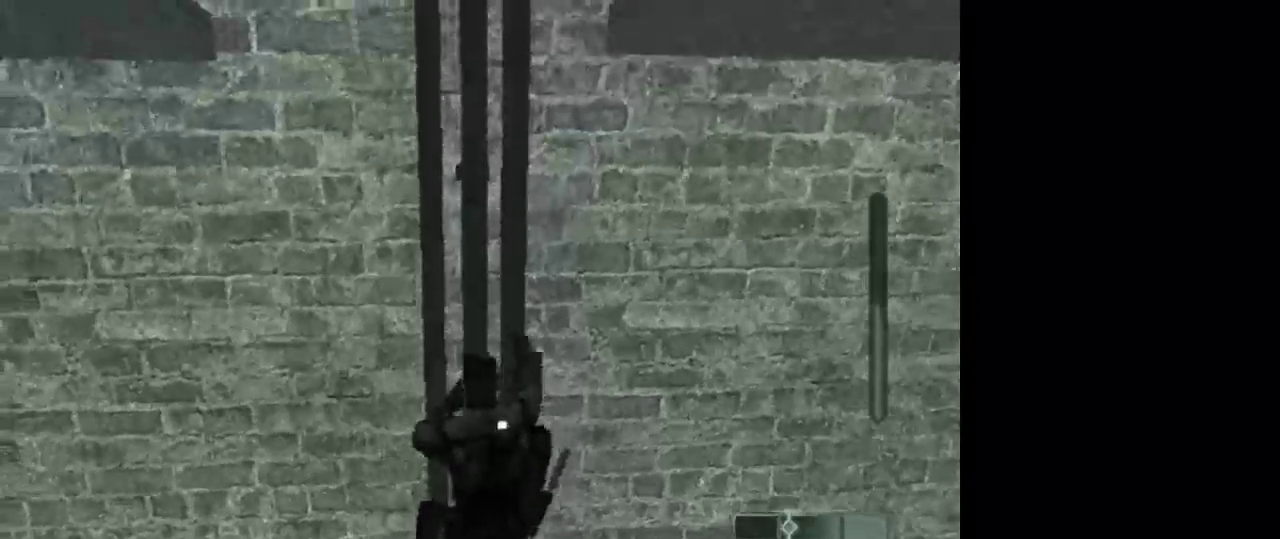
{"keys": ["d", "w"], "mouse": [], "events": []}